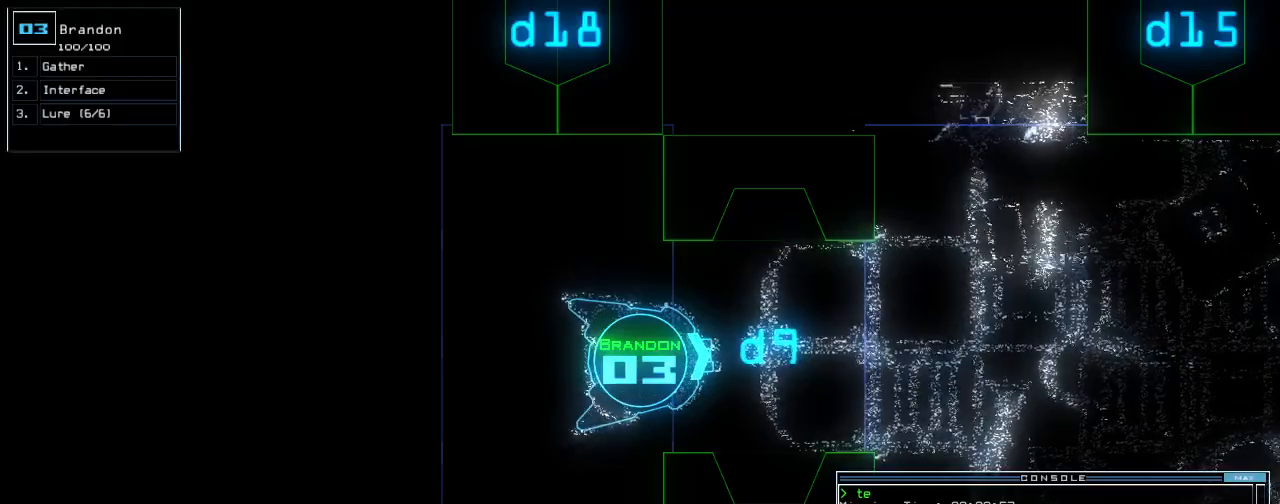
Gameplay with keyboard; each line is a JSON object with the keys held at the frame after it. "events" lists presses ("down") and releases ("up") of ".", "/", "0", "1", "2", "3", "4", "5", "6", "7", "8", "9", "a", "b", "backspace", "c", "caps_lock", "comma", "ctrl_l", "ctrl_r", "d", "down", "e", "equals", "escape", "f", "g", "h", "i", "j", "k", "l", "left", "m", "minus", "n", "o", "p", "q", "quote", "r", "return", "right", "s", "semicolon", "shift_l", "shift_r", "space", "t", "tab", "tilde", "u", "up", "v", "w", "x", "y" and "z" between this image and that frame as [ms after this image, input, new state], when the widget could be followed in between. No other keys are recorded. Mouse input is not recorded.
{"keys": ["left"], "events": [[200, "left", "down"], [280, "8", "down"], [360, "8", "up"]]}
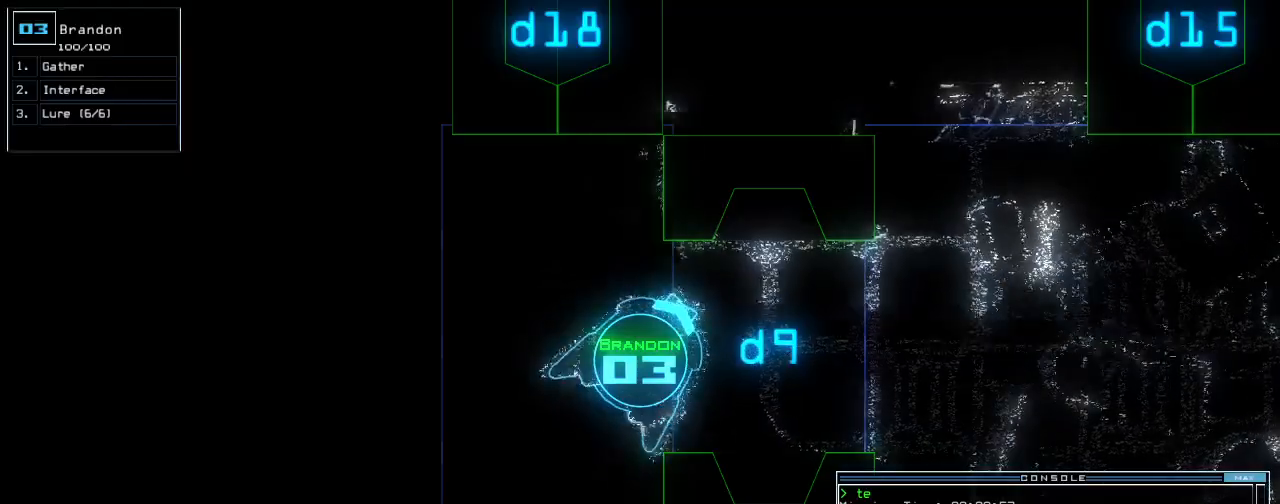
{"keys": ["return", "up"], "events": [[40, "up", "down"], [420, "return", "down"], [440, "left", "up"]]}
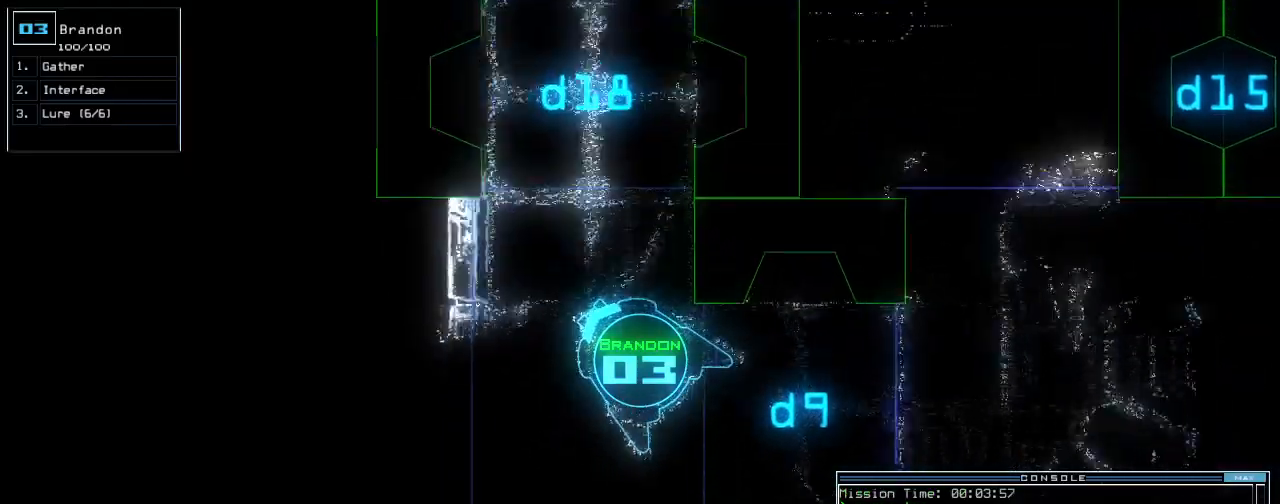
{"keys": ["up"], "events": [[20, "return", "up"], [220, "right", "down"], [320, "d", "down"], [420, "d", "up"], [460, "right", "up"]]}
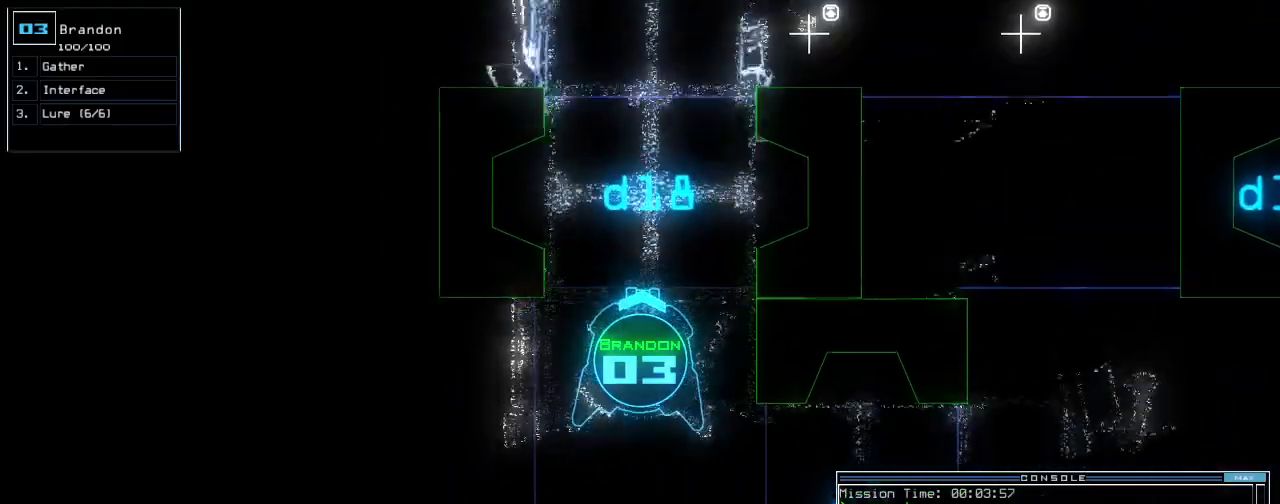
{"keys": ["up"], "events": [[40, "1", "down"], [80, "1", "up"]]}
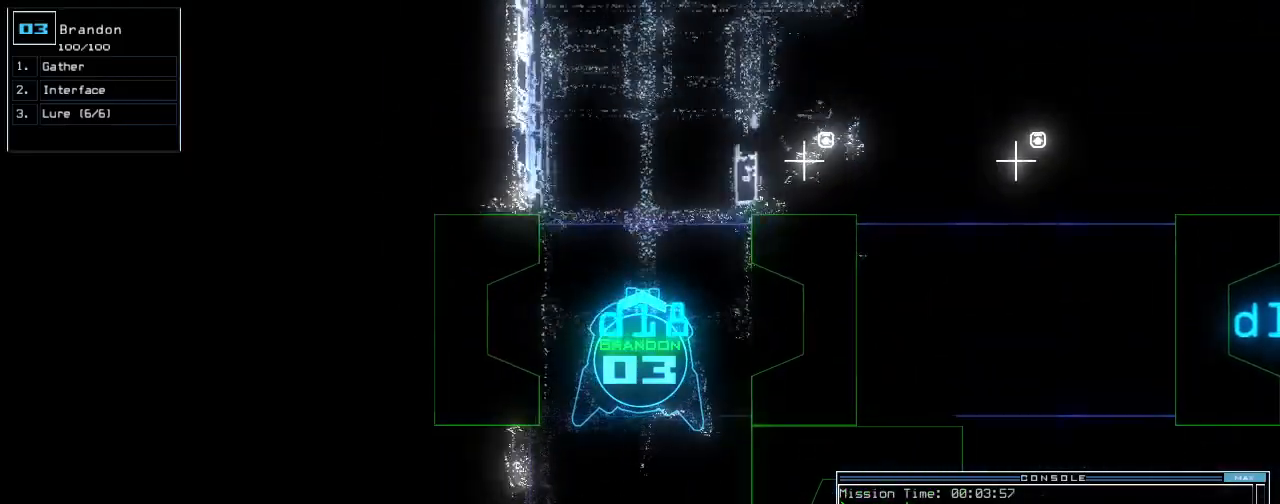
{"keys": ["up"], "events": [[100, "8", "down"], [180, "8", "up"]]}
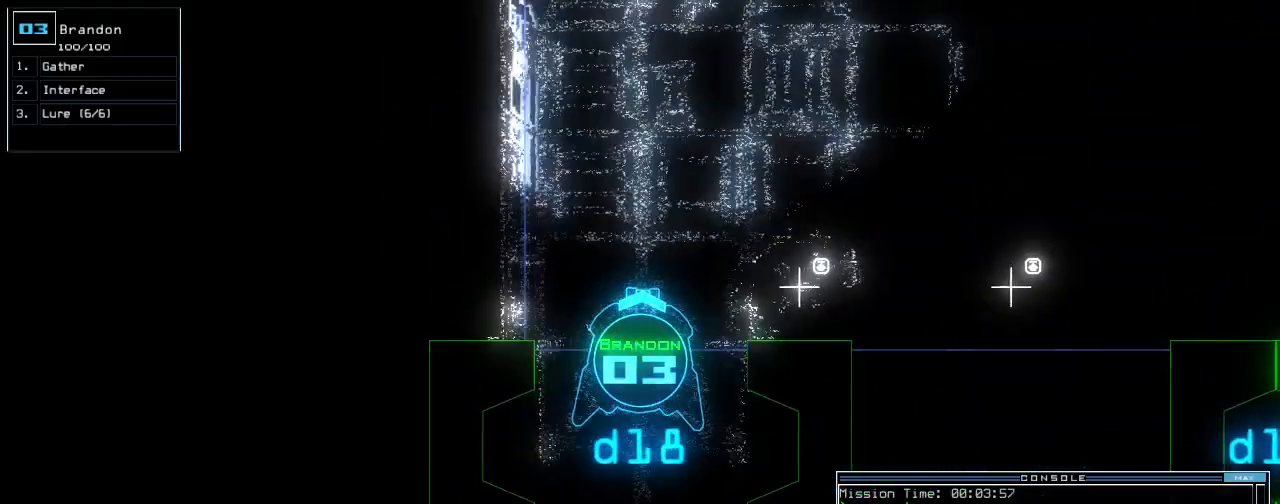
{"keys": ["return", "up"], "events": [[80, "right", "down"], [340, "right", "up"], [500, "return", "down"]]}
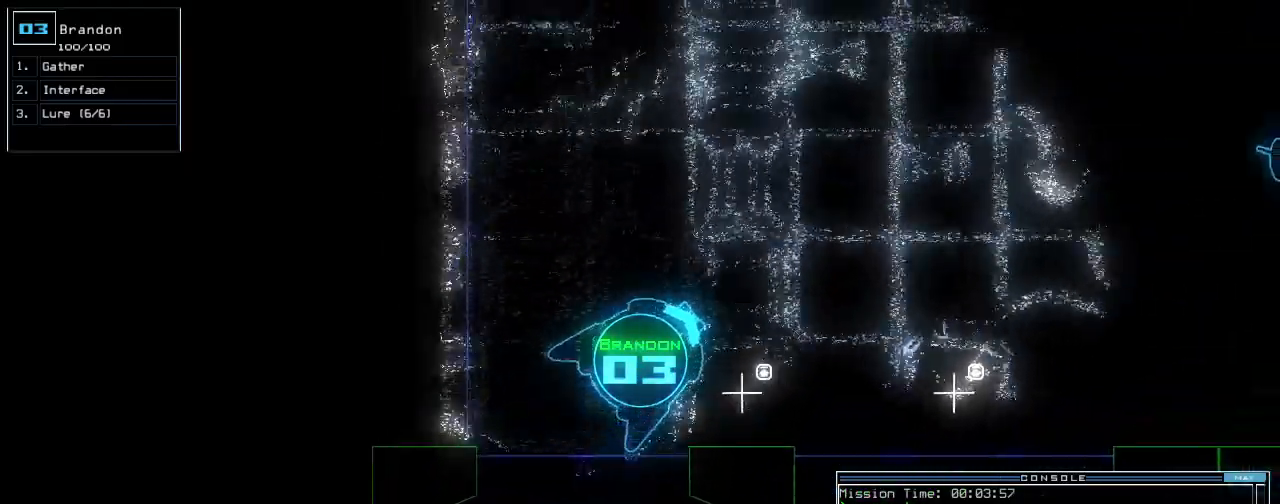
{"keys": ["up"], "events": [[100, "return", "up"], [260, "right", "down"], [440, "right", "up"]]}
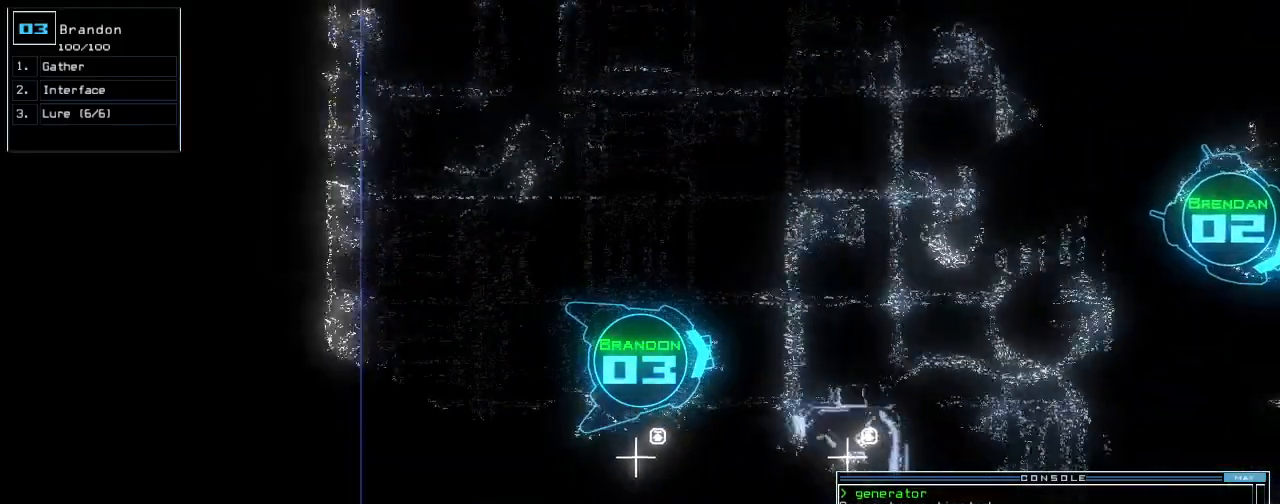
{"keys": [], "events": [[140, "space", "down"], [180, "up", "up"], [220, "space", "up"]]}